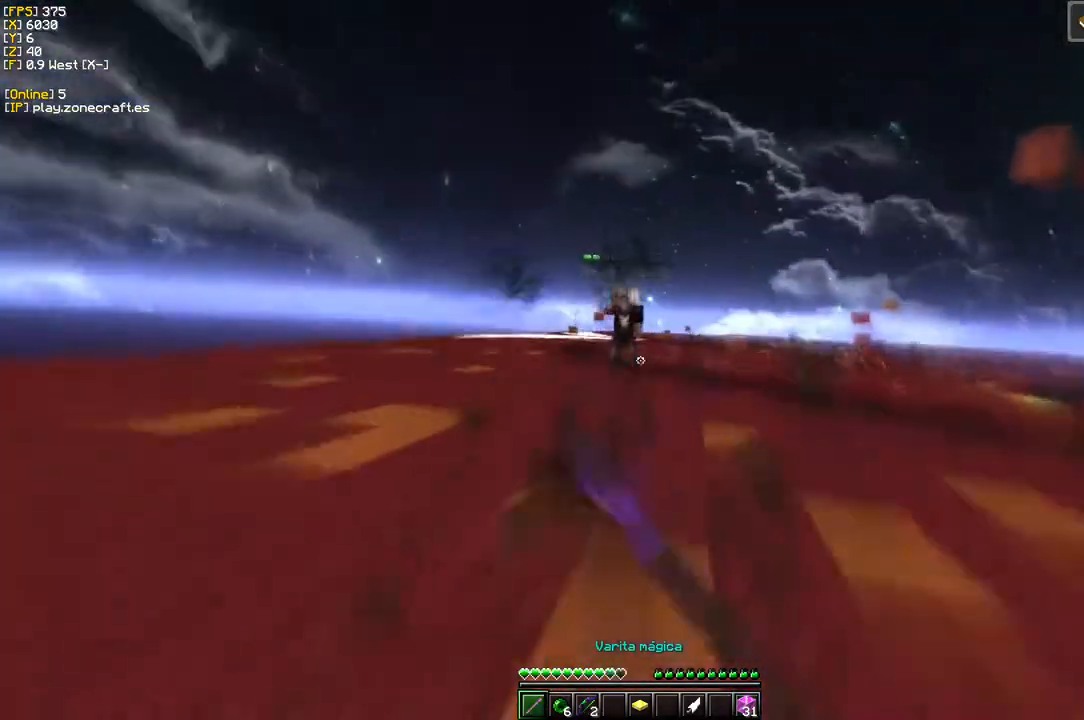
Gameplay with keyboard and mouse; each line is a JSON object with the keys and mouse buttons held at the frame after it. "events" lists presses ("down") and releases ("up") of "a", "d", "s", "mouse_left" and "mouse_right" between this image and that frame as [ms after this image, input, new state], when the widget could be followed in between. "mouse_left", "mouse_right" = the "left", "right" buttons of the "mouse" list. No other keys are recorded. Fast repeated clicks can show as one long hold. Mouse movement is not recorded.
{"keys": [], "mouse": ["right"], "events": [[66, "mouse_left", "up"], [400, "mouse_right", "down"]]}
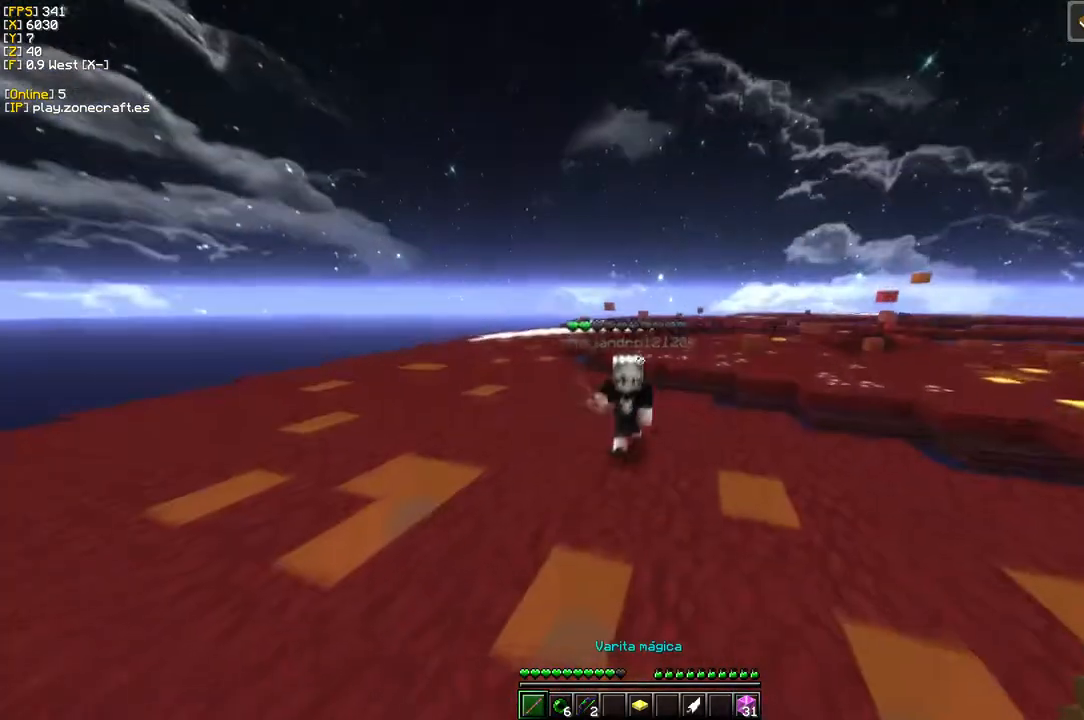
{"keys": [], "mouse": ["left"], "events": [[66, "mouse_right", "up"], [83, "mouse_left", "down"]]}
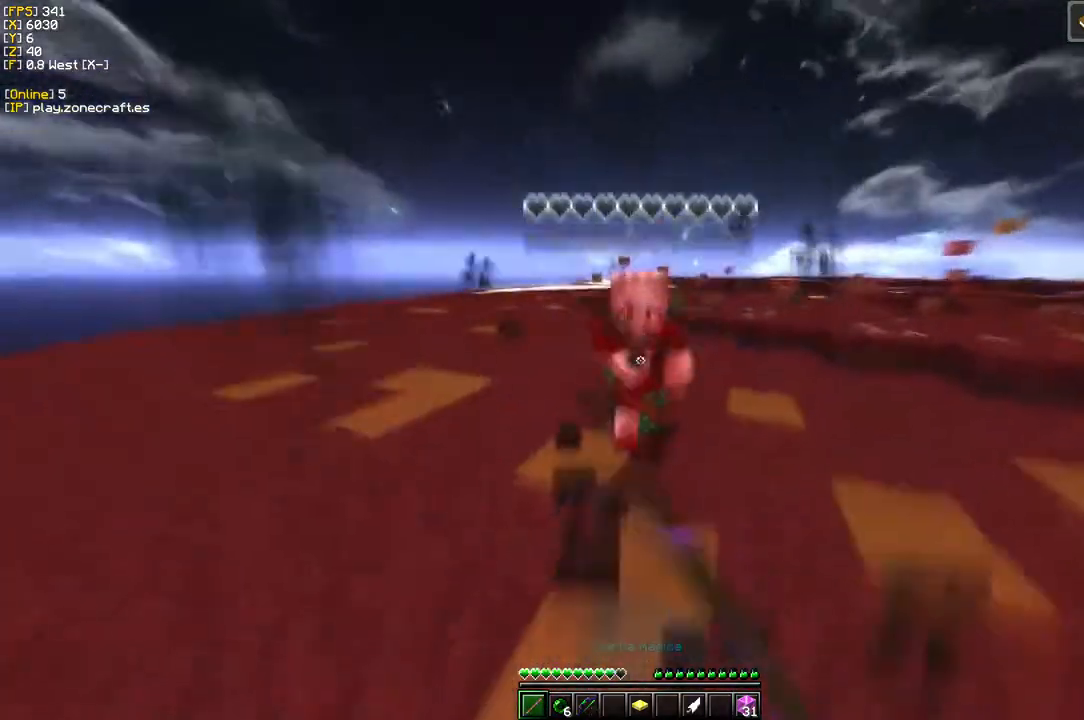
{"keys": [], "mouse": ["left"], "events": []}
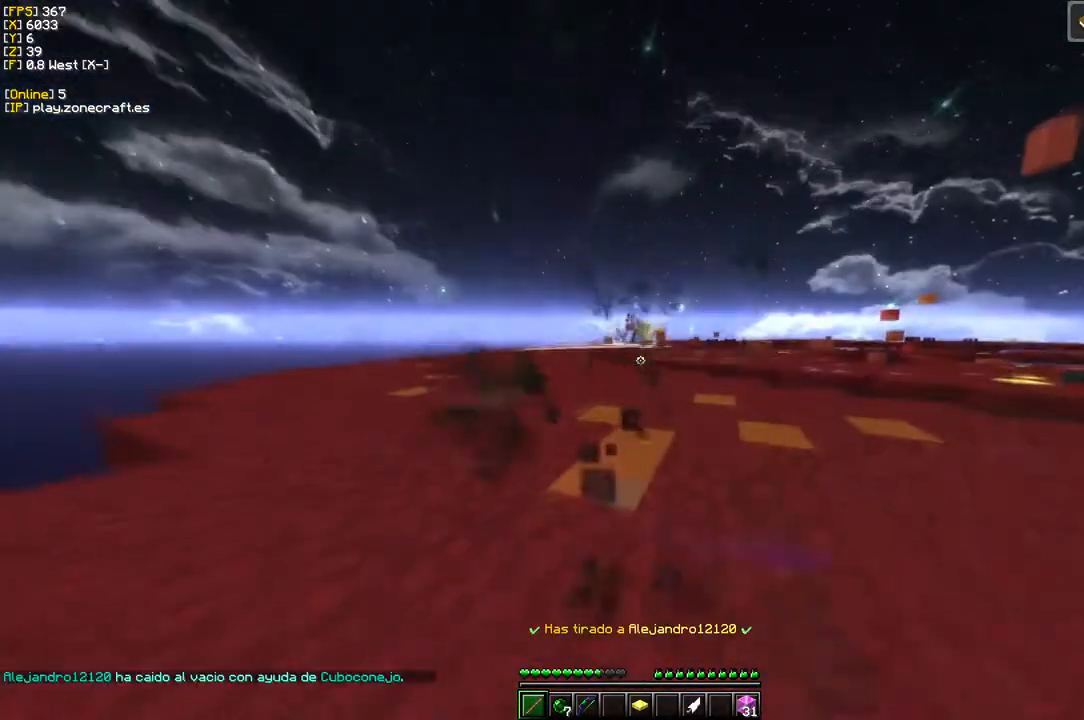
{"keys": [], "mouse": [], "events": [[166, "mouse_left", "up"]]}
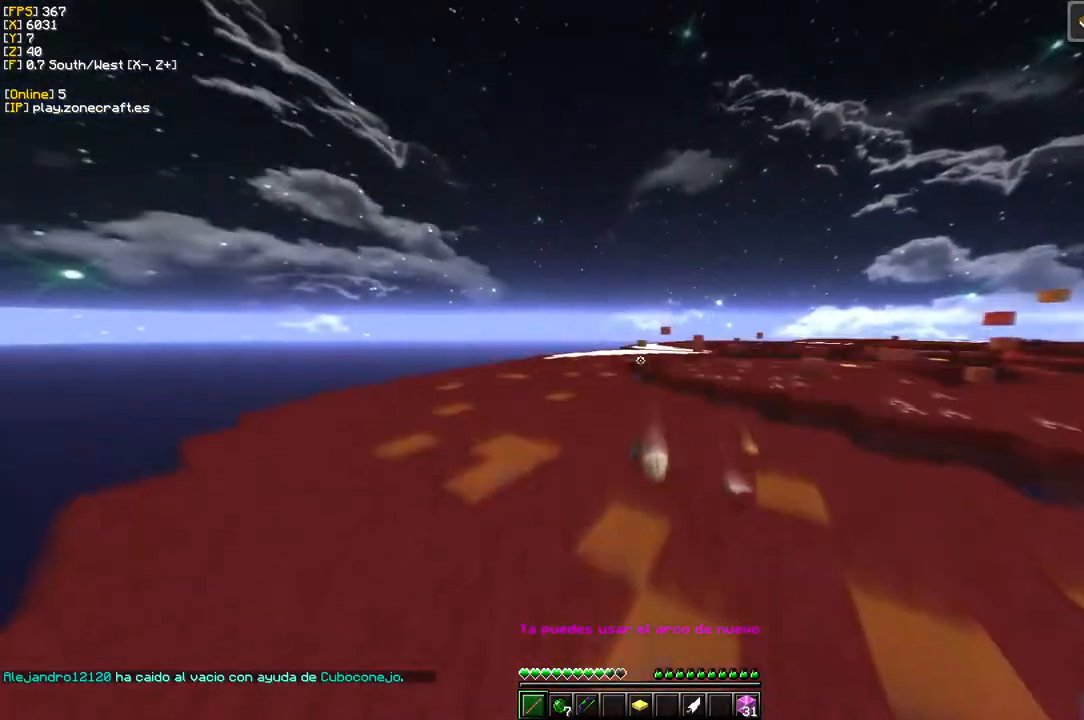
{"keys": ["a"], "mouse": ["left"], "events": [[233, "a", "down"], [400, "mouse_left", "down"]]}
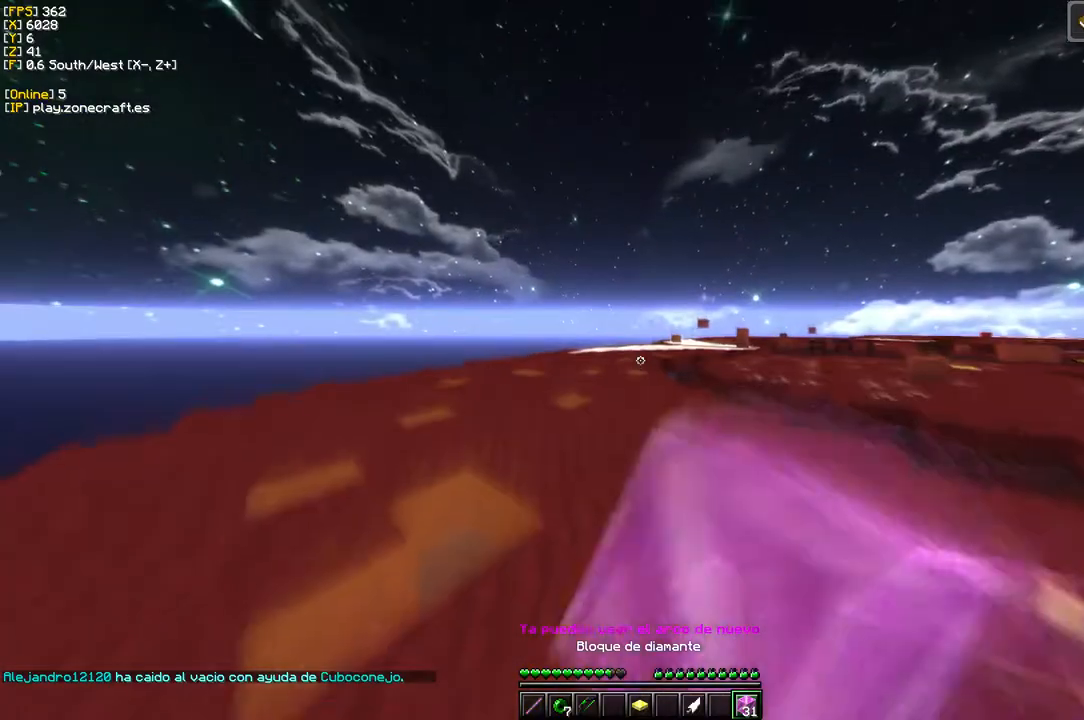
{"keys": ["a"], "mouse": ["left"], "events": [[200, "a", "up"], [366, "mouse_left", "up"], [416, "mouse_left", "down"], [466, "a", "down"]]}
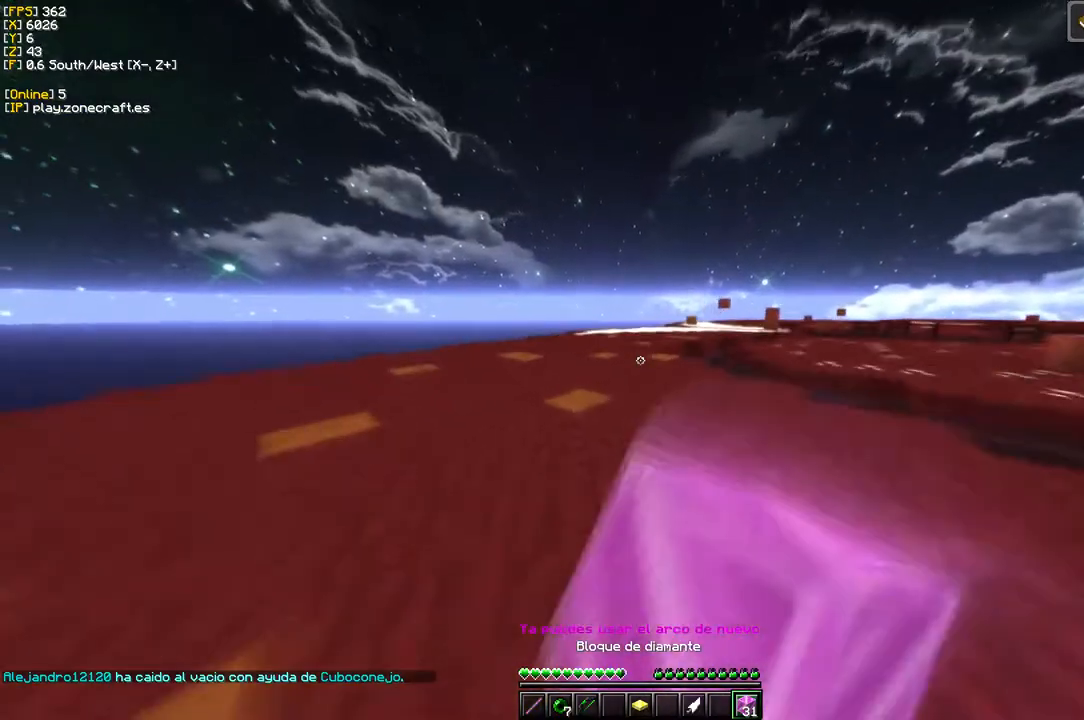
{"keys": ["a", "s"], "mouse": [], "events": [[300, "mouse_left", "up"], [433, "s", "down"]]}
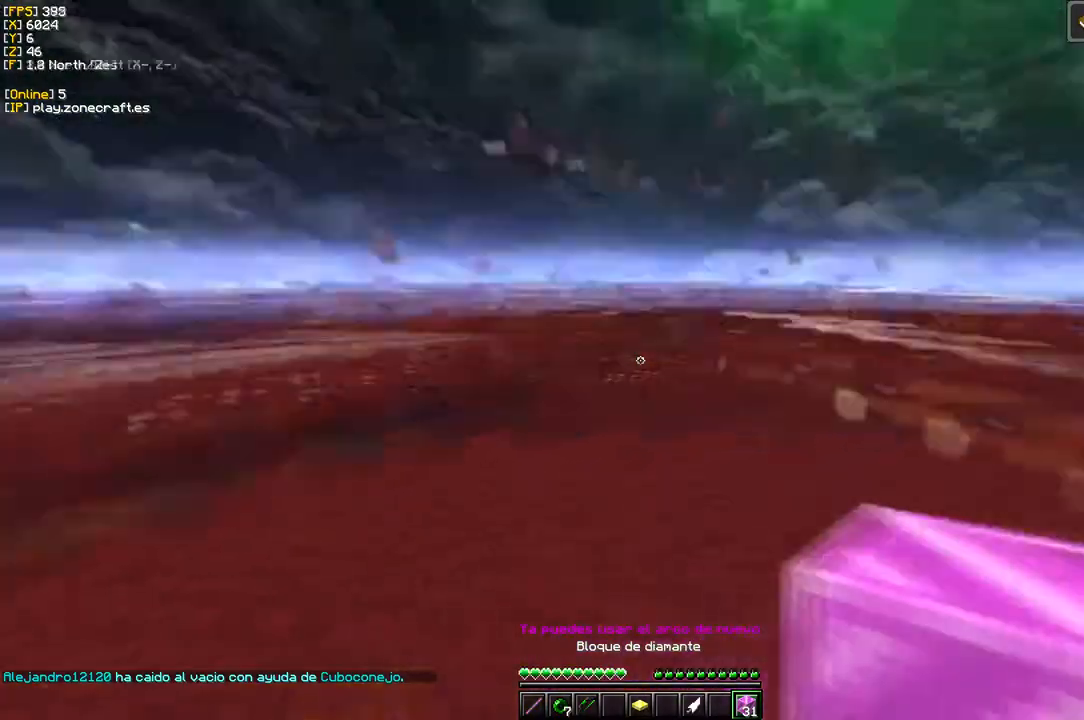
{"keys": ["a", "d"], "mouse": [], "events": [[200, "s", "up"], [316, "d", "down"], [416, "a", "up"], [466, "a", "down"]]}
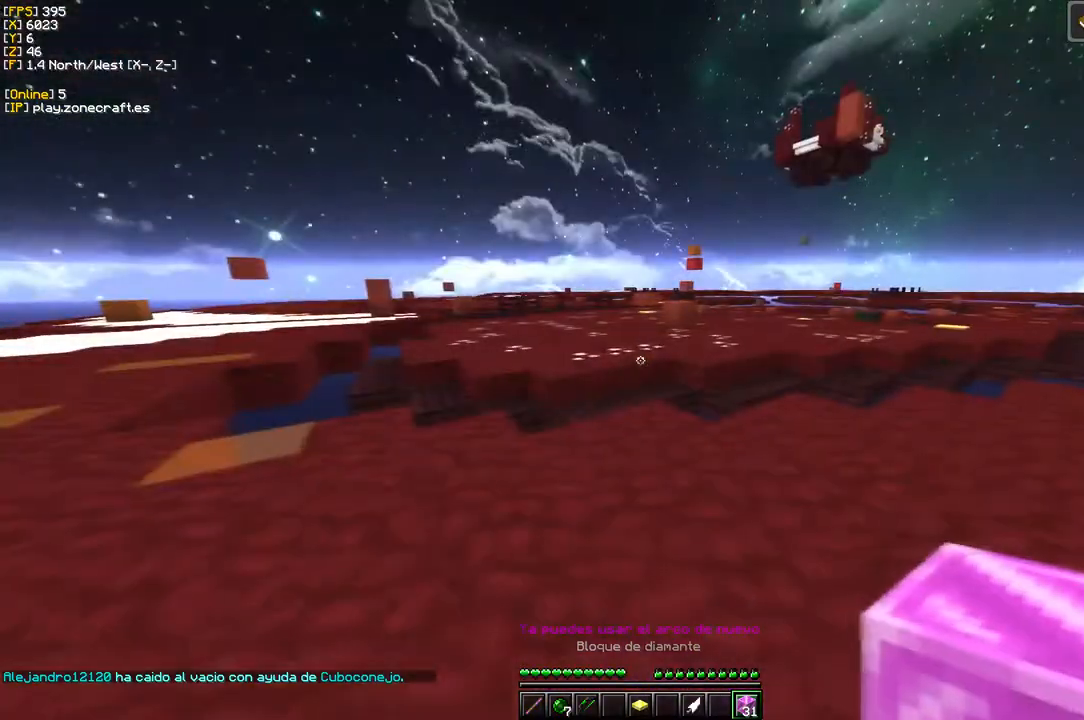
{"keys": [], "mouse": [], "events": [[366, "a", "up"], [466, "d", "up"]]}
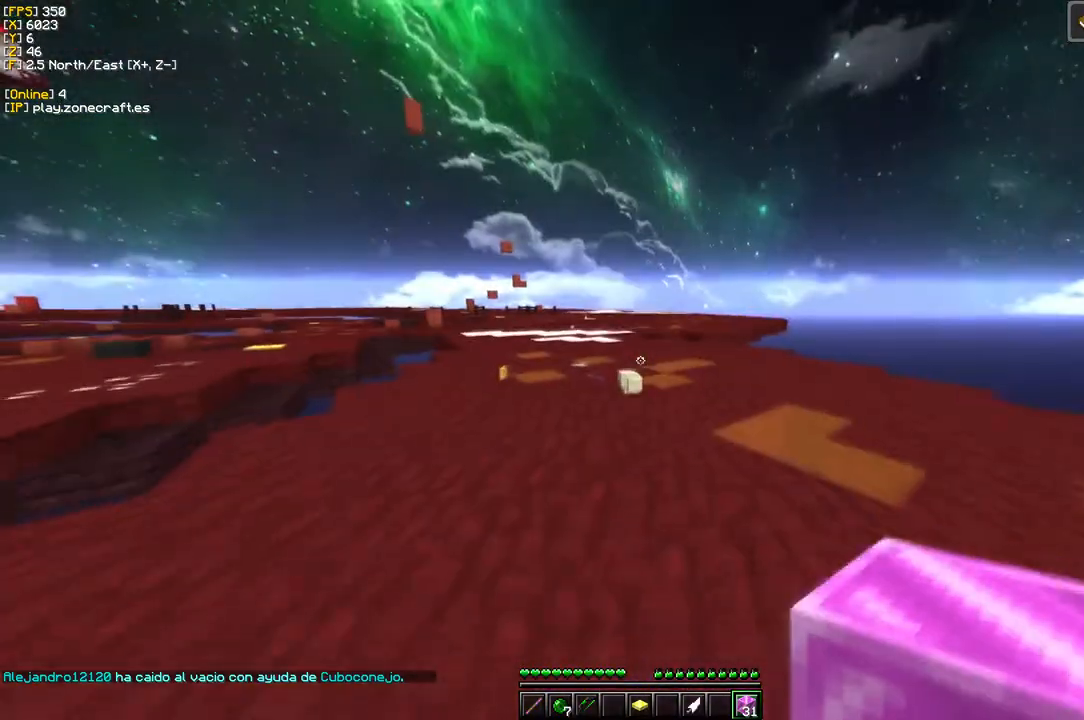
{"keys": [], "mouse": [], "events": []}
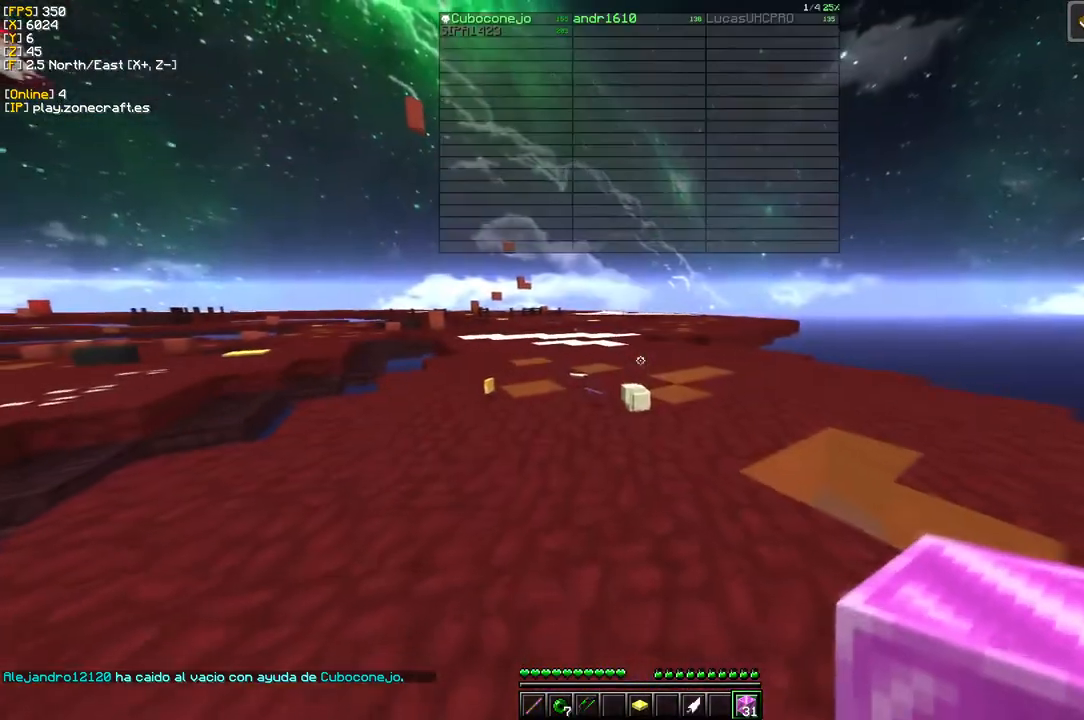
{"keys": [], "mouse": [], "events": []}
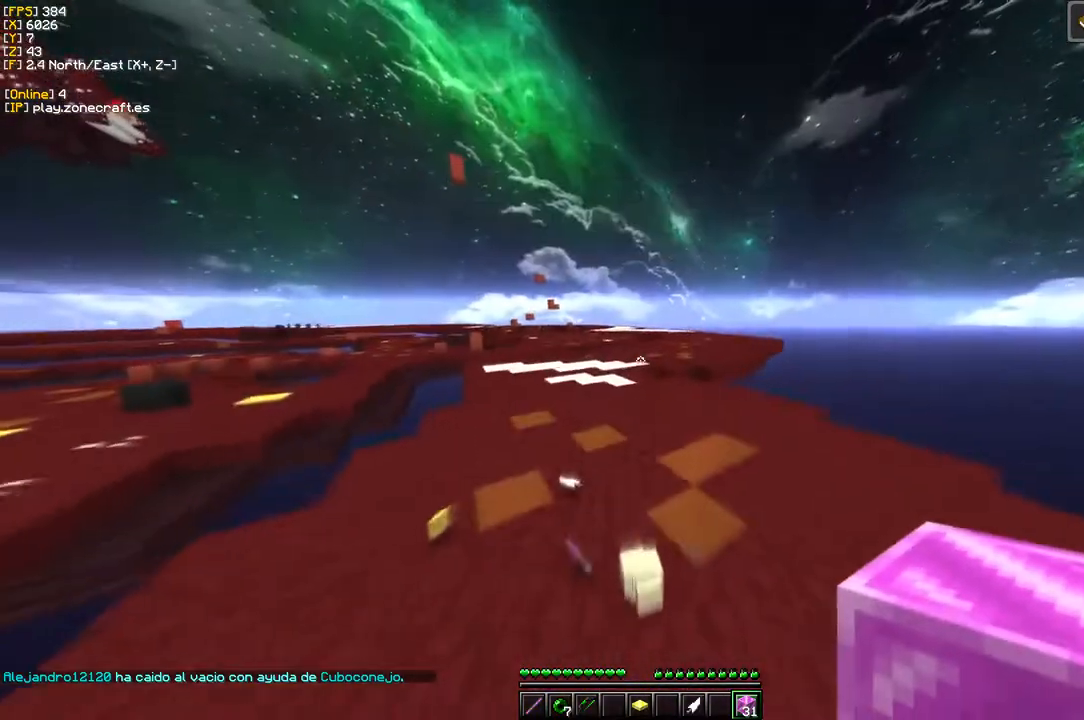
{"keys": [], "mouse": [], "events": []}
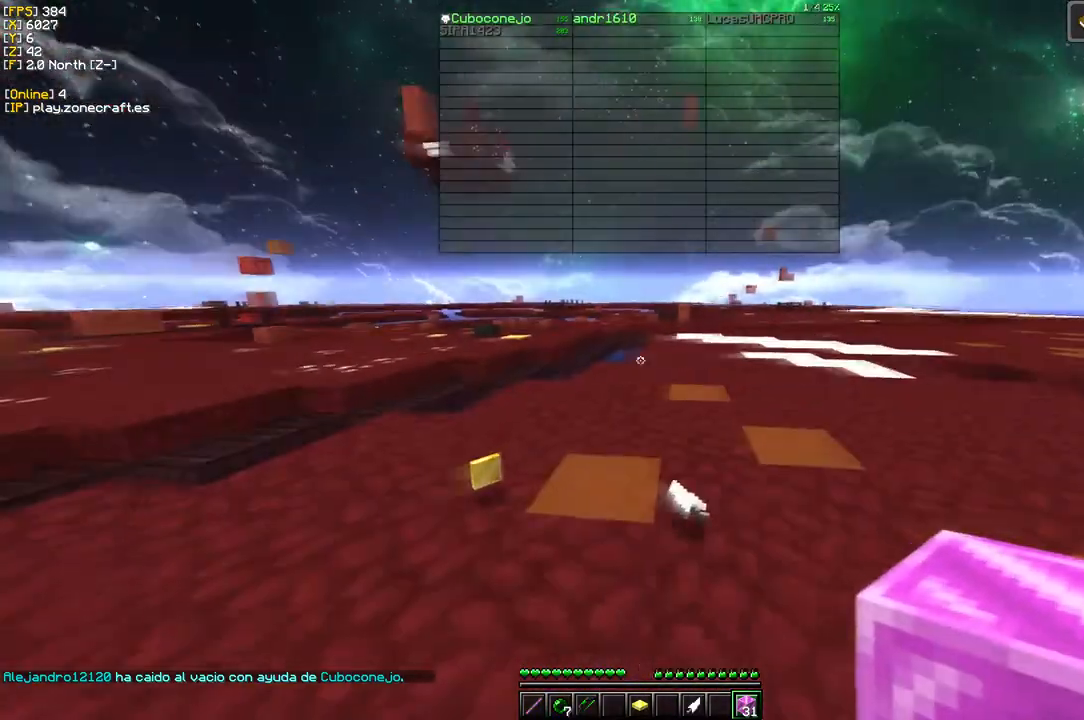
{"keys": [], "mouse": [], "events": []}
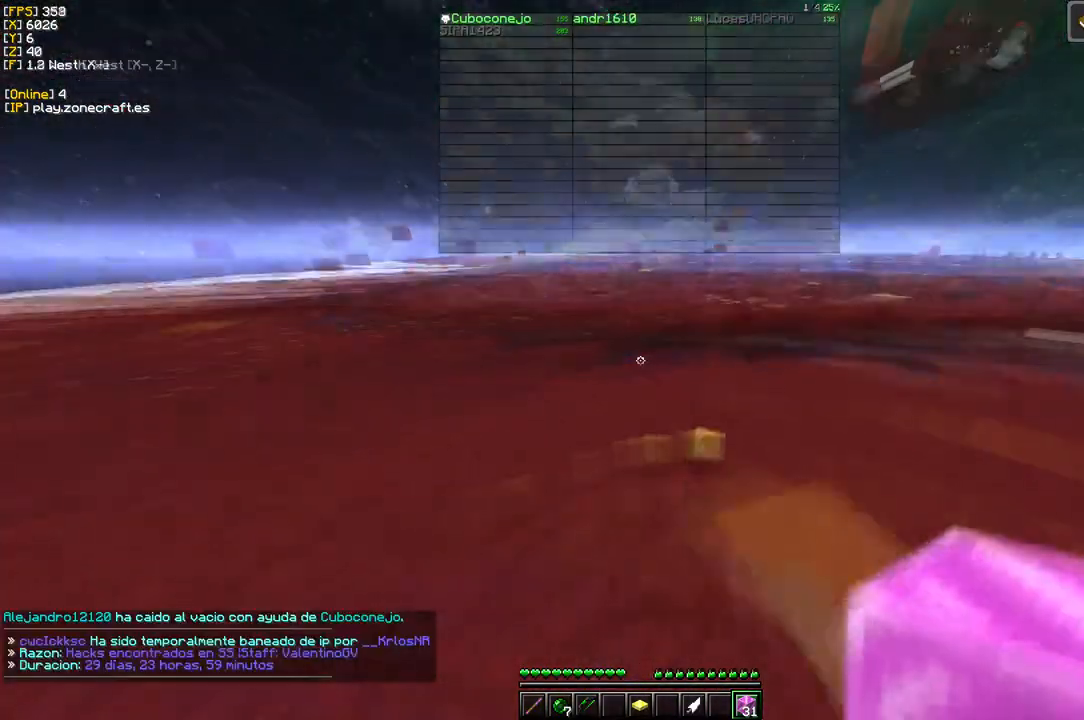
{"keys": [], "mouse": [], "events": [[233, "a", "down"], [450, "a", "up"]]}
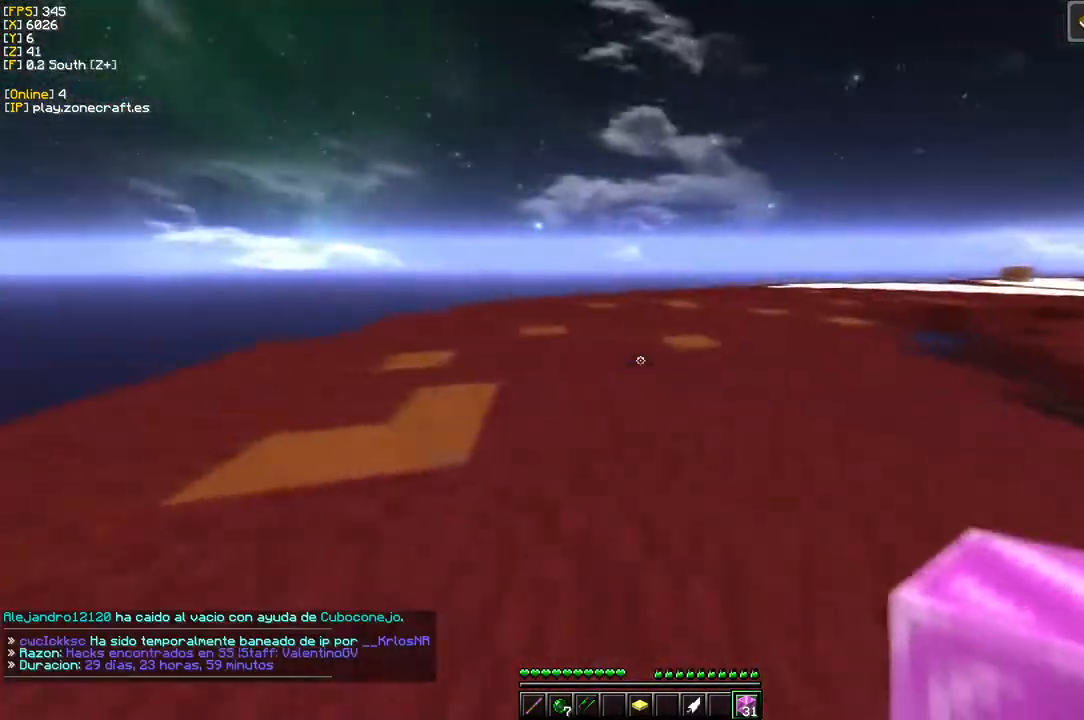
{"keys": ["a"], "mouse": [], "events": [[466, "a", "down"]]}
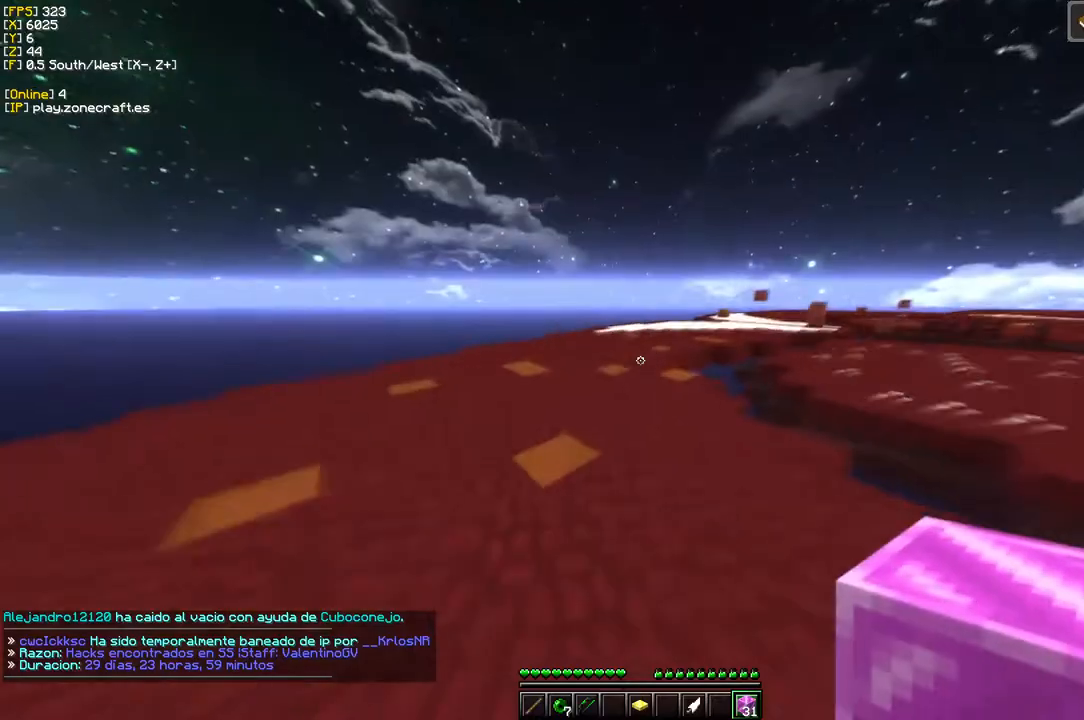
{"keys": [], "mouse": ["left"], "events": [[216, "mouse_left", "down"], [416, "a", "up"]]}
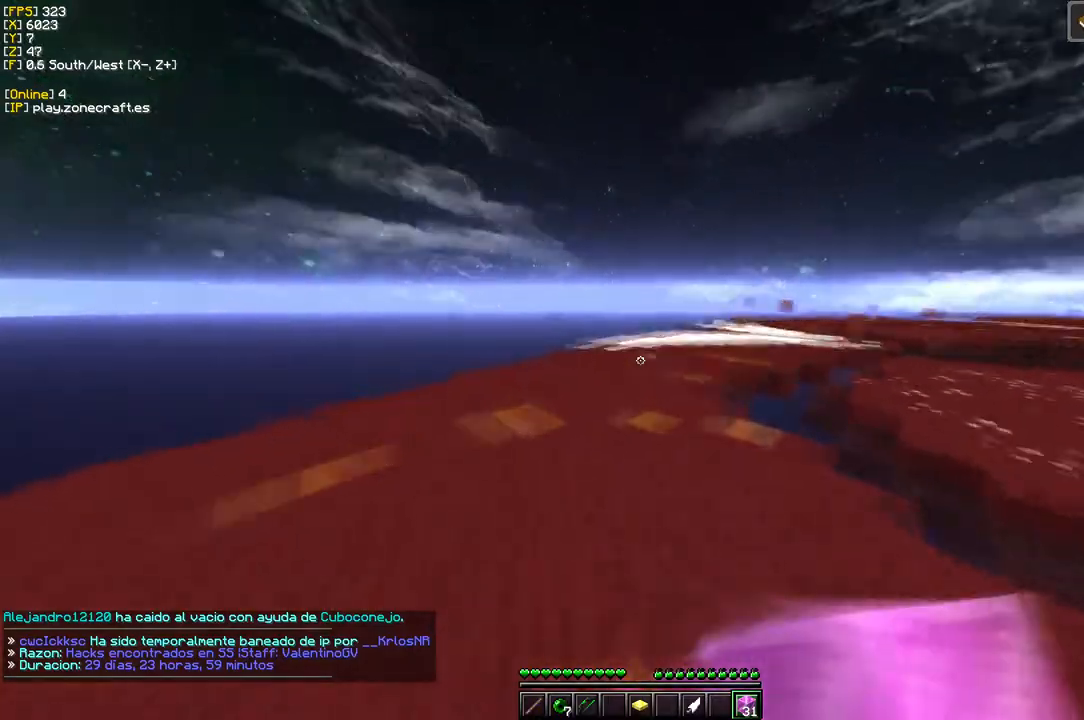
{"keys": ["a"], "mouse": ["left"], "events": [[300, "a", "down"]]}
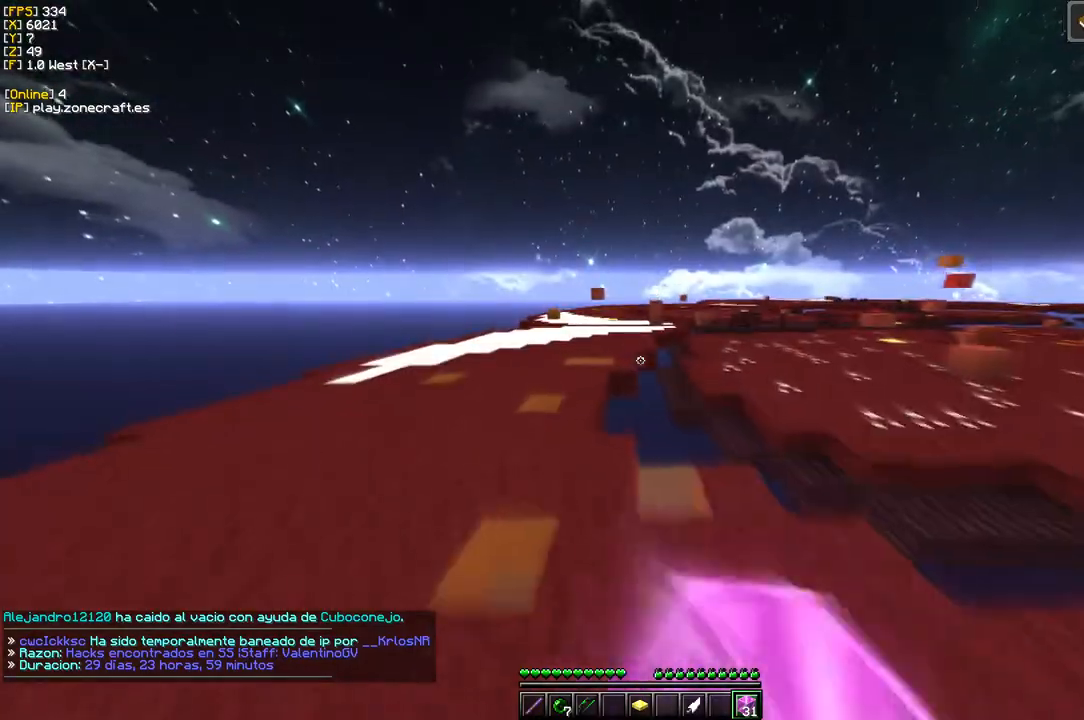
{"keys": ["a"], "mouse": ["left"], "events": []}
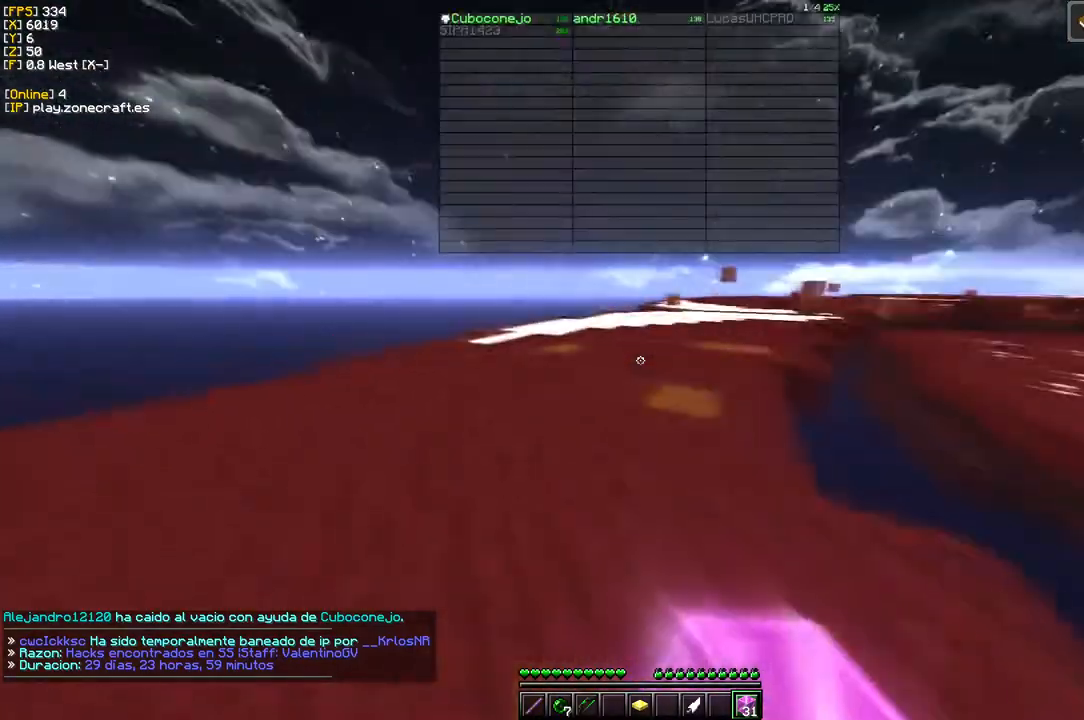
{"keys": ["a"], "mouse": ["left"], "events": []}
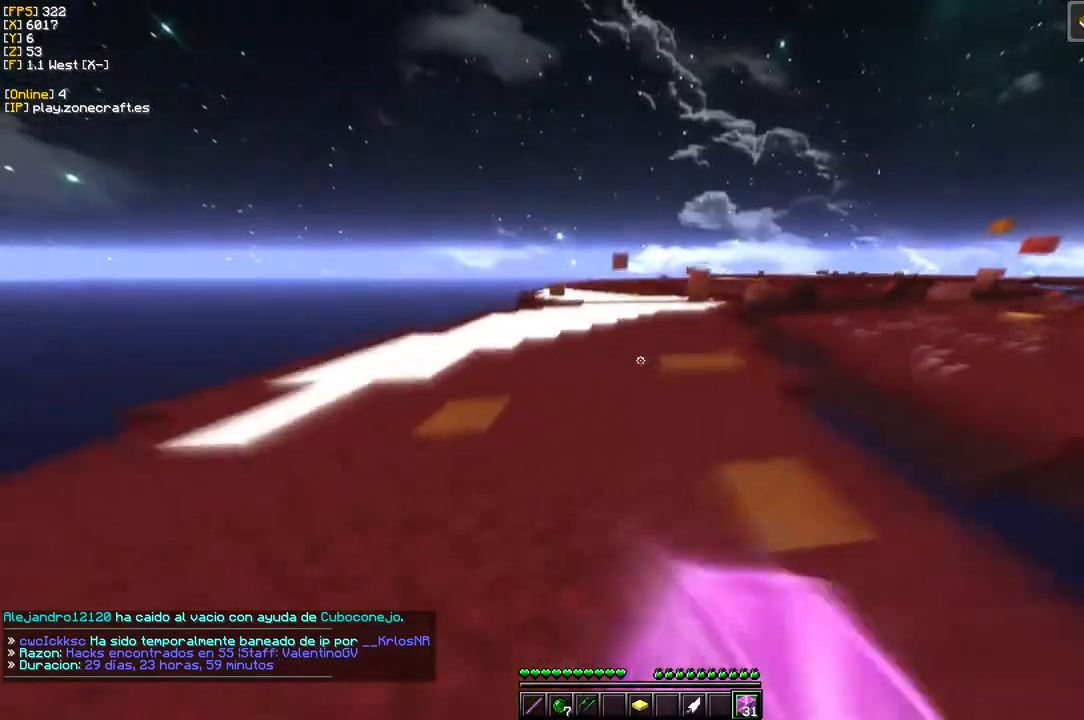
{"keys": ["a"], "mouse": ["left"], "events": [[200, "mouse_left", "up"], [383, "mouse_left", "down"]]}
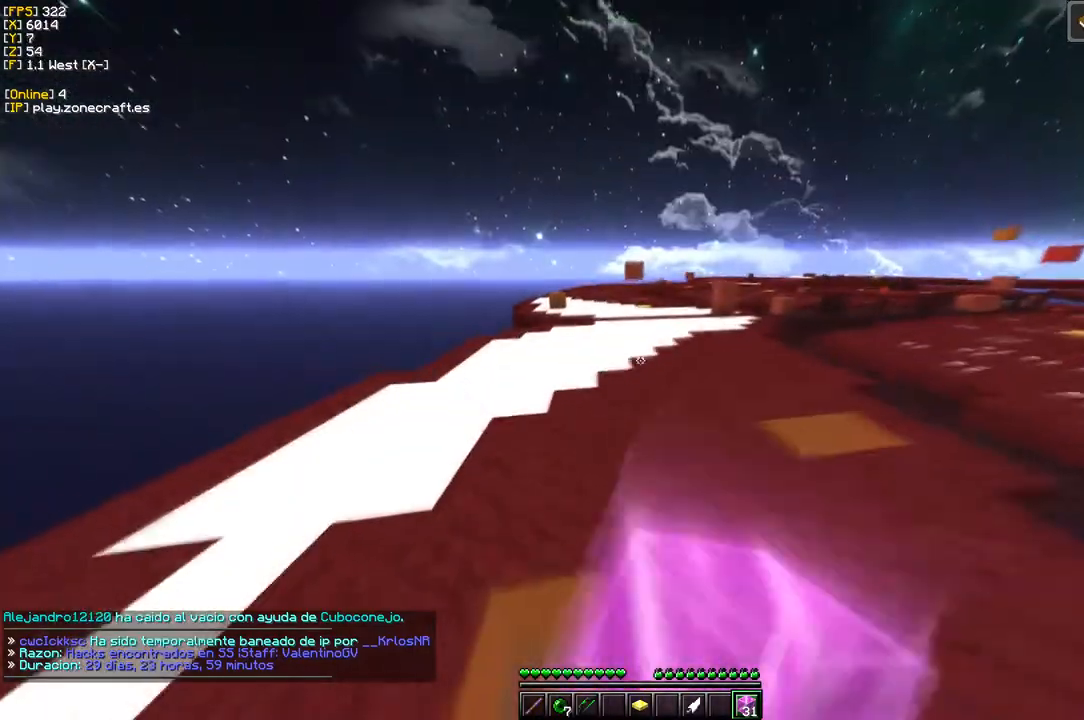
{"keys": [], "mouse": ["left"], "events": [[316, "a", "up"]]}
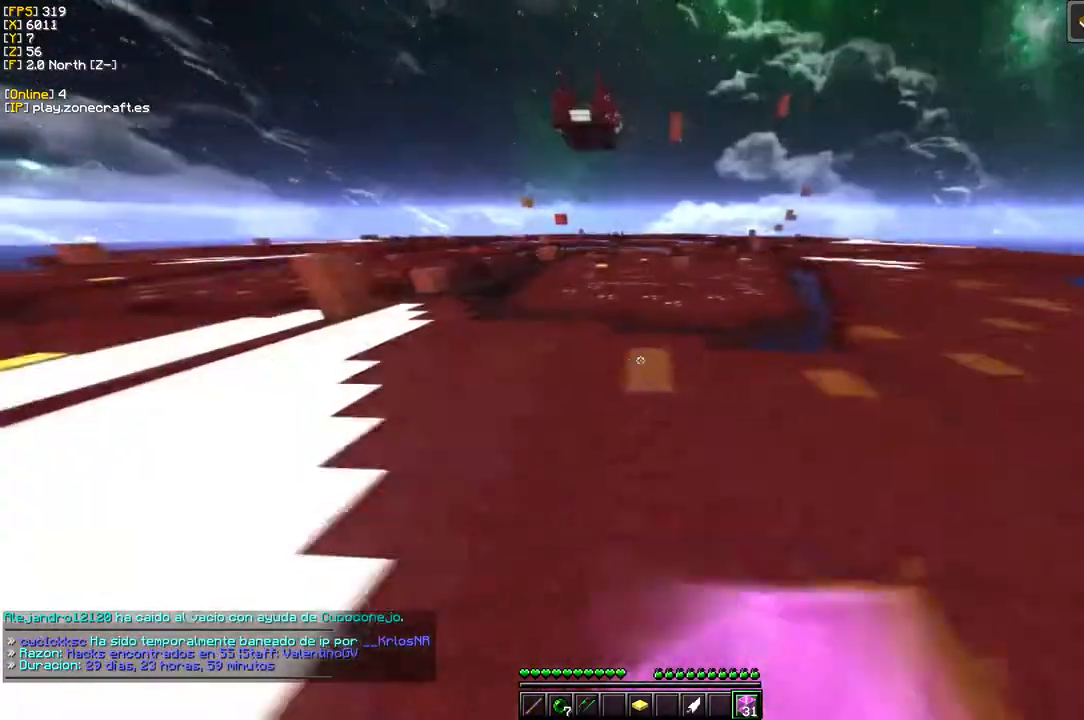
{"keys": [], "mouse": [], "events": [[166, "mouse_left", "up"]]}
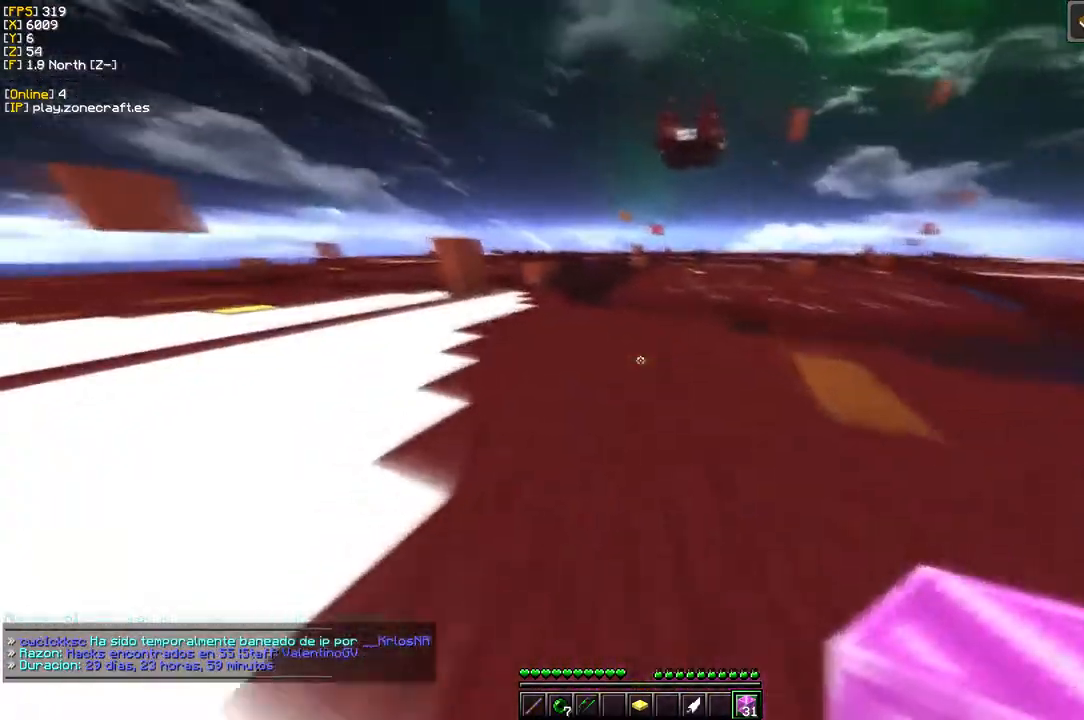
{"keys": [], "mouse": ["left"], "events": [[416, "mouse_left", "down"]]}
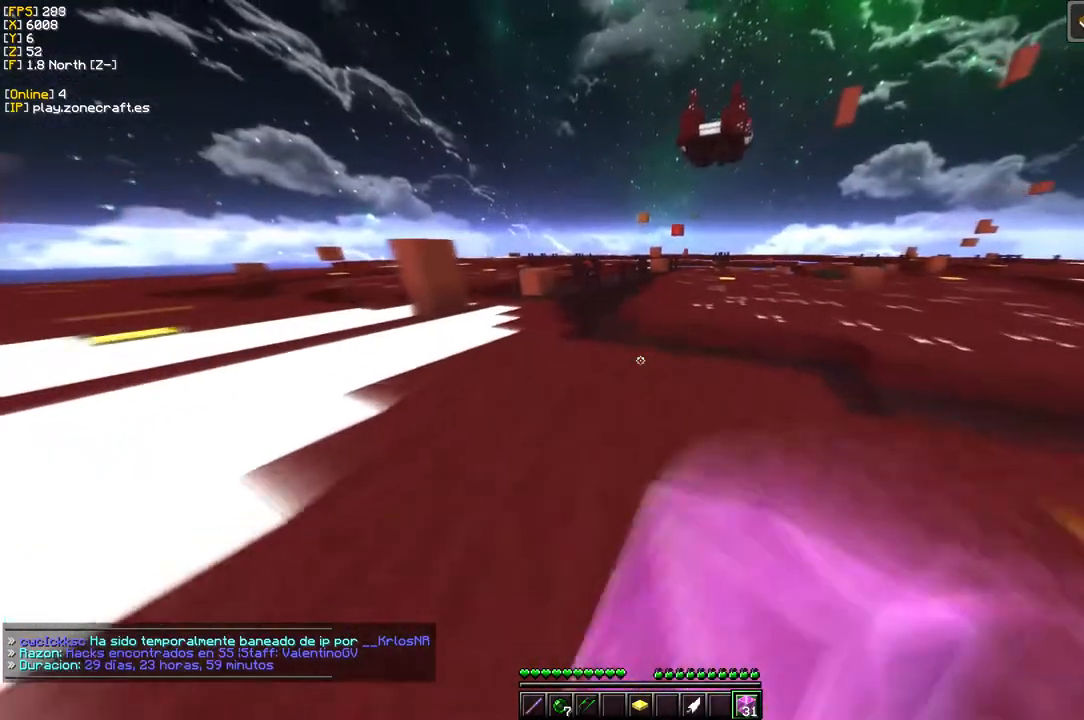
{"keys": [], "mouse": ["left"], "events": []}
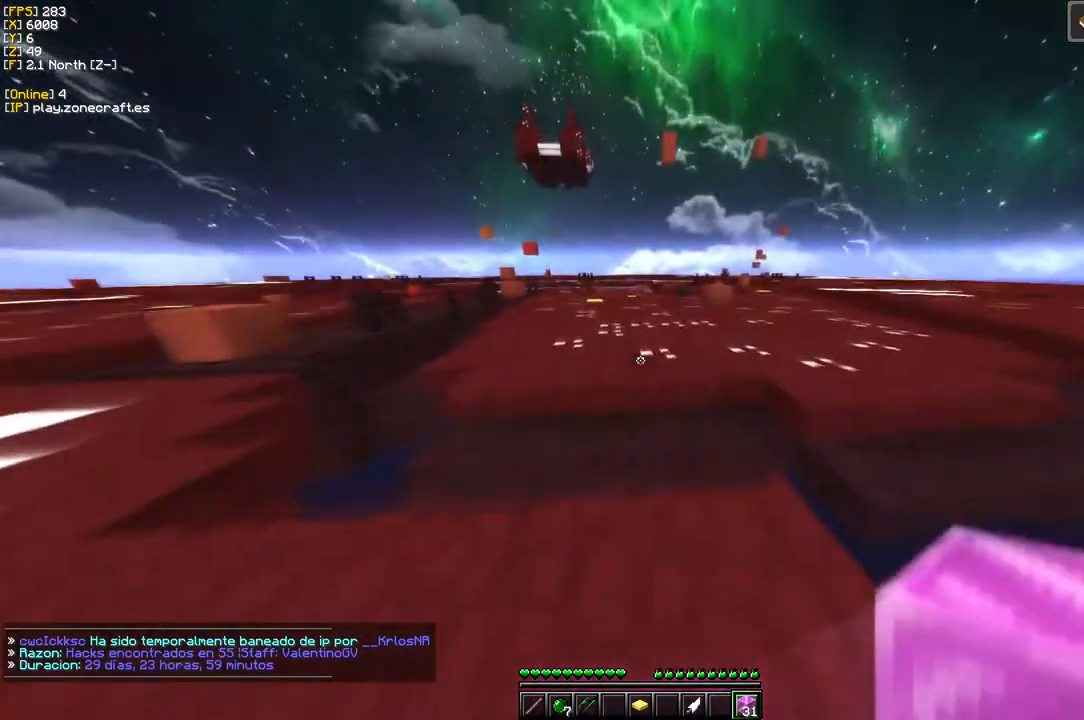
{"keys": [], "mouse": [], "events": [[333, "mouse_left", "up"]]}
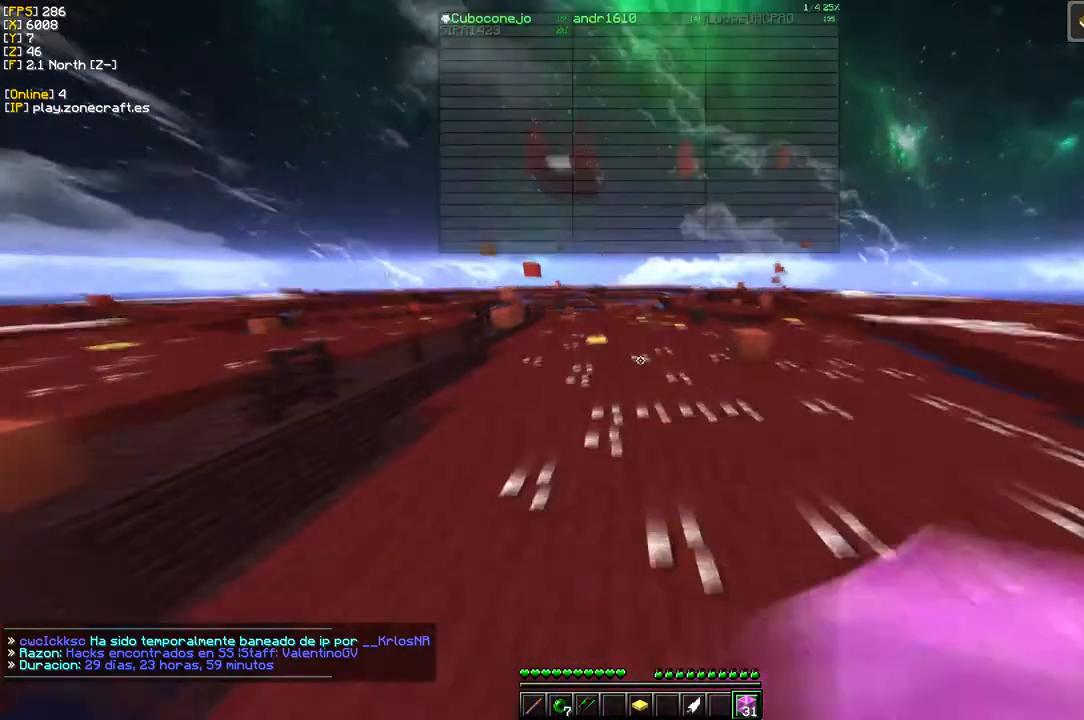
{"keys": [], "mouse": ["left"], "events": [[100, "mouse_left", "down"]]}